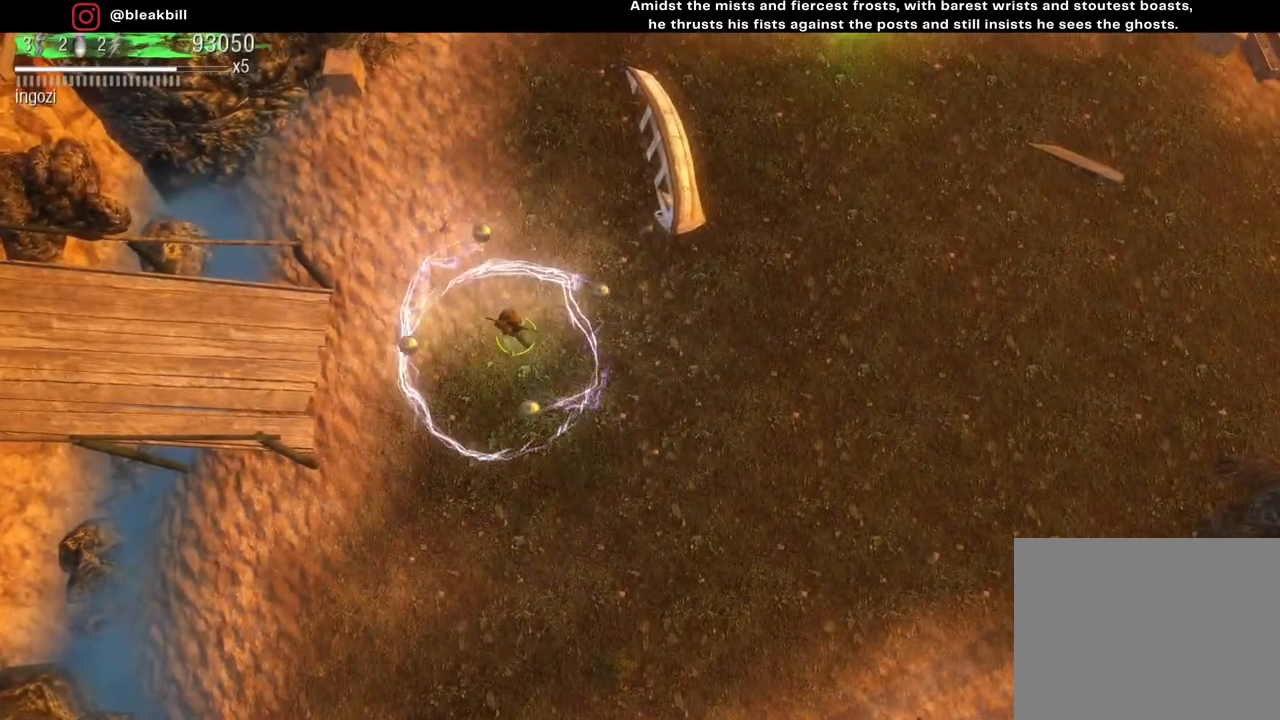
Gameplay with a controller (PlayStation layout); each line is a JSON object with the inputs held at the frame after it. "events" lists button and stick changes between this image and that frame as [ms after this image, input, new state], when the widget could be followed in between.
{"buttons": [], "left_stick": "up-right", "right_stick": "center", "events": [[383, "left_stick", "up-right"]]}
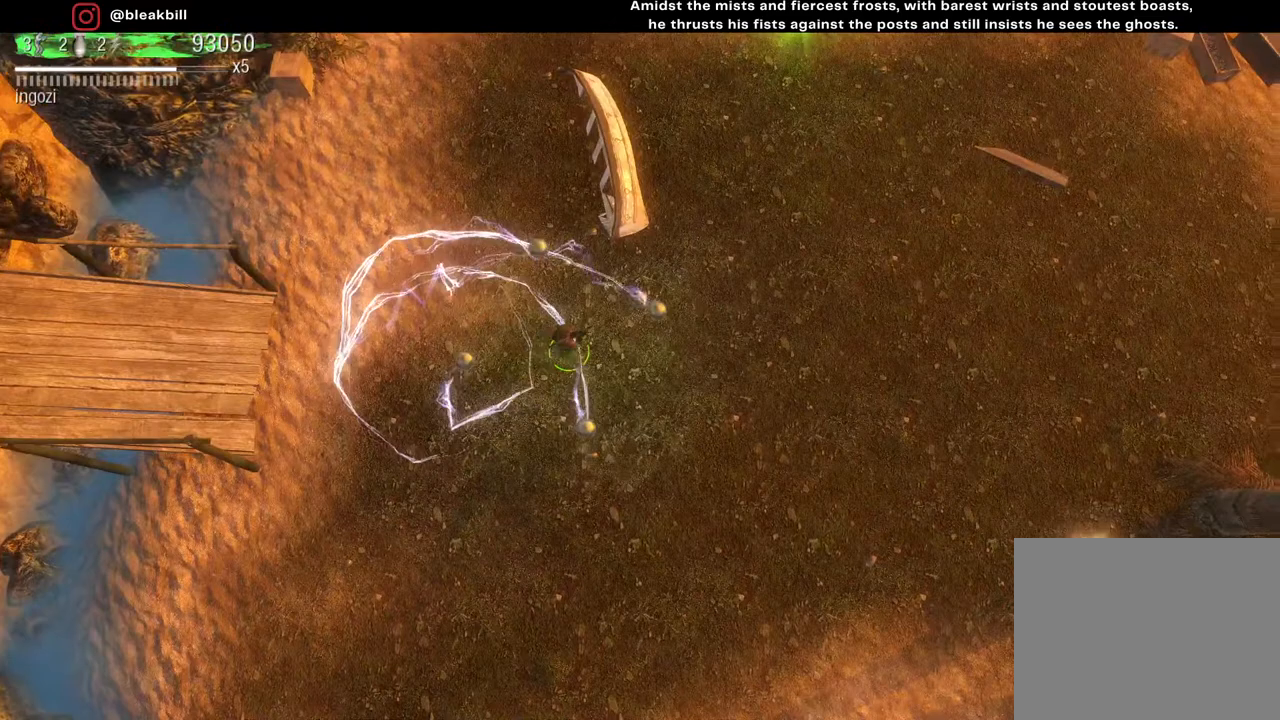
{"buttons": [], "left_stick": "up-right", "right_stick": "center", "events": []}
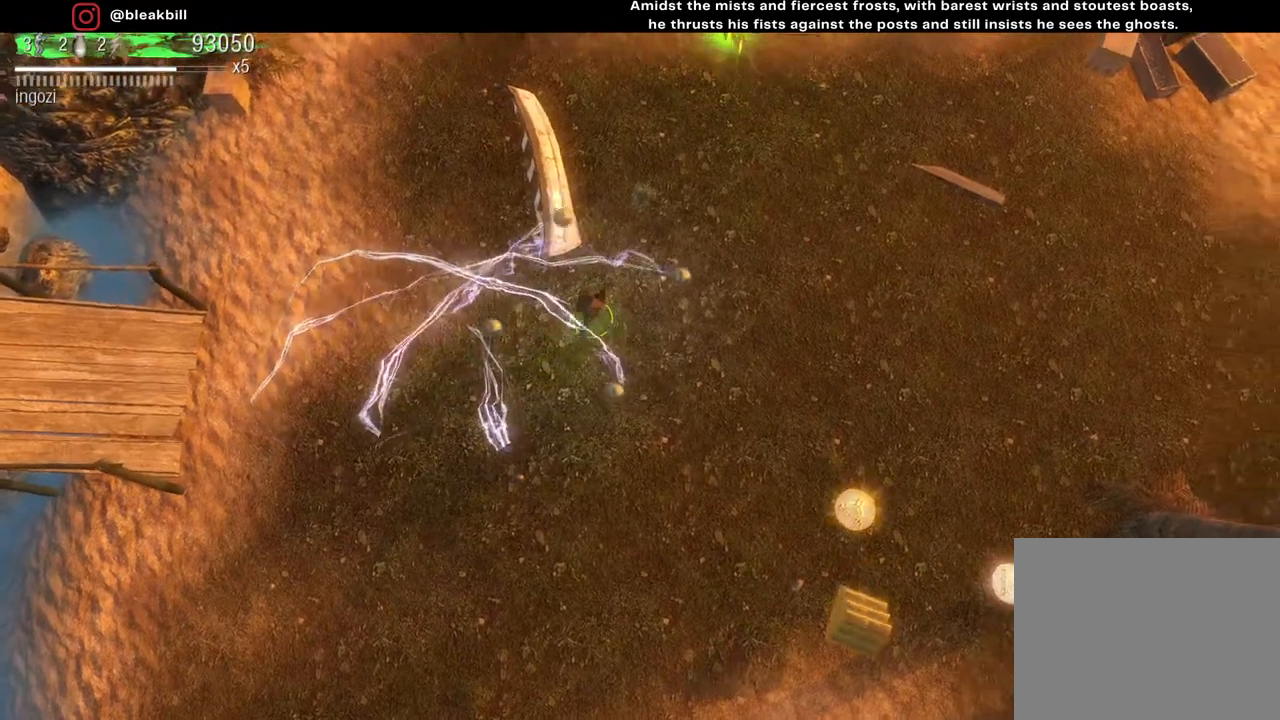
{"buttons": [], "left_stick": "up", "right_stick": "center", "events": [[383, "left_stick", "up"]]}
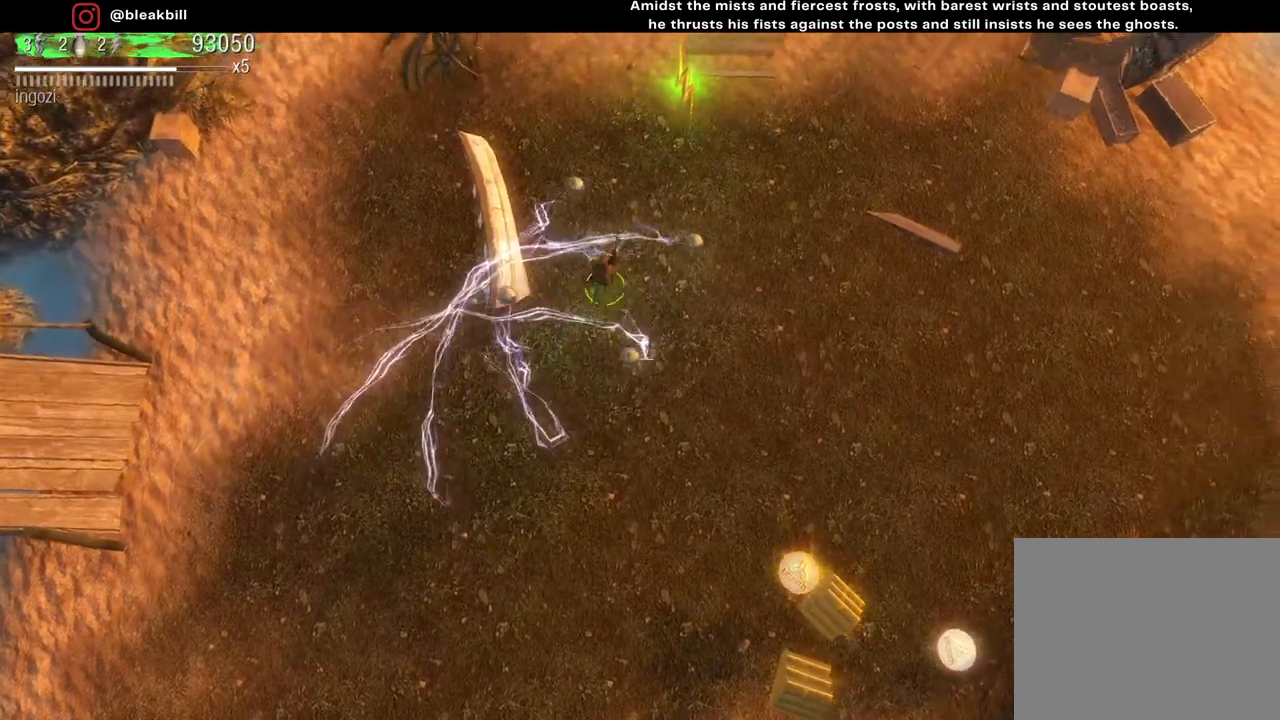
{"buttons": [], "left_stick": "up", "right_stick": "center", "events": []}
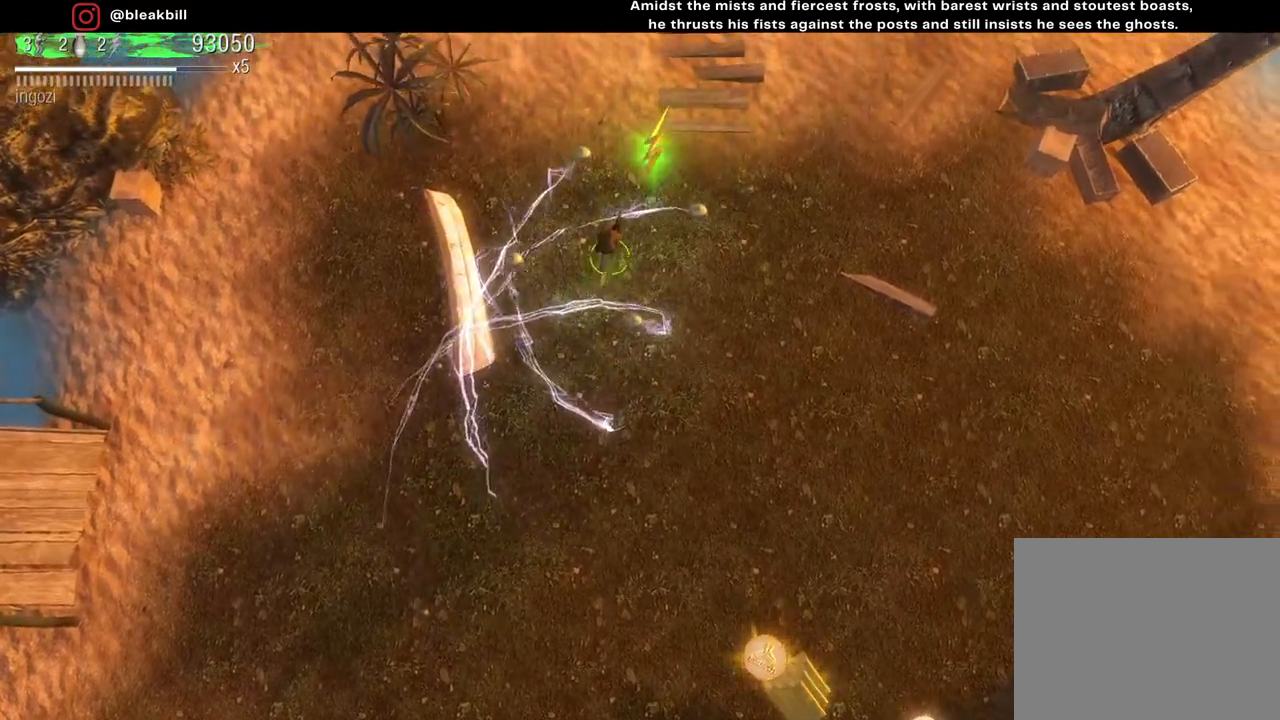
{"buttons": [], "left_stick": "down", "right_stick": "center", "events": [[283, "left_stick", "down-right"], [383, "left_stick", "down"]]}
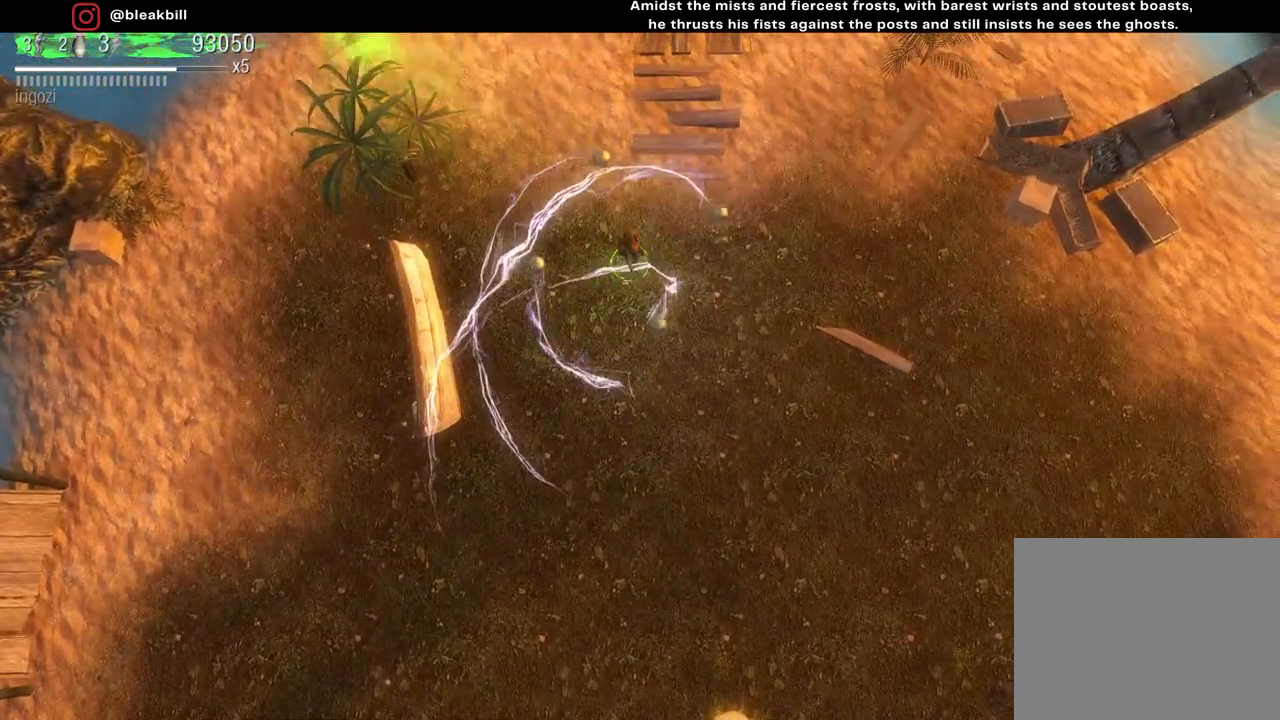
{"buttons": [], "left_stick": "down", "right_stick": "center", "events": []}
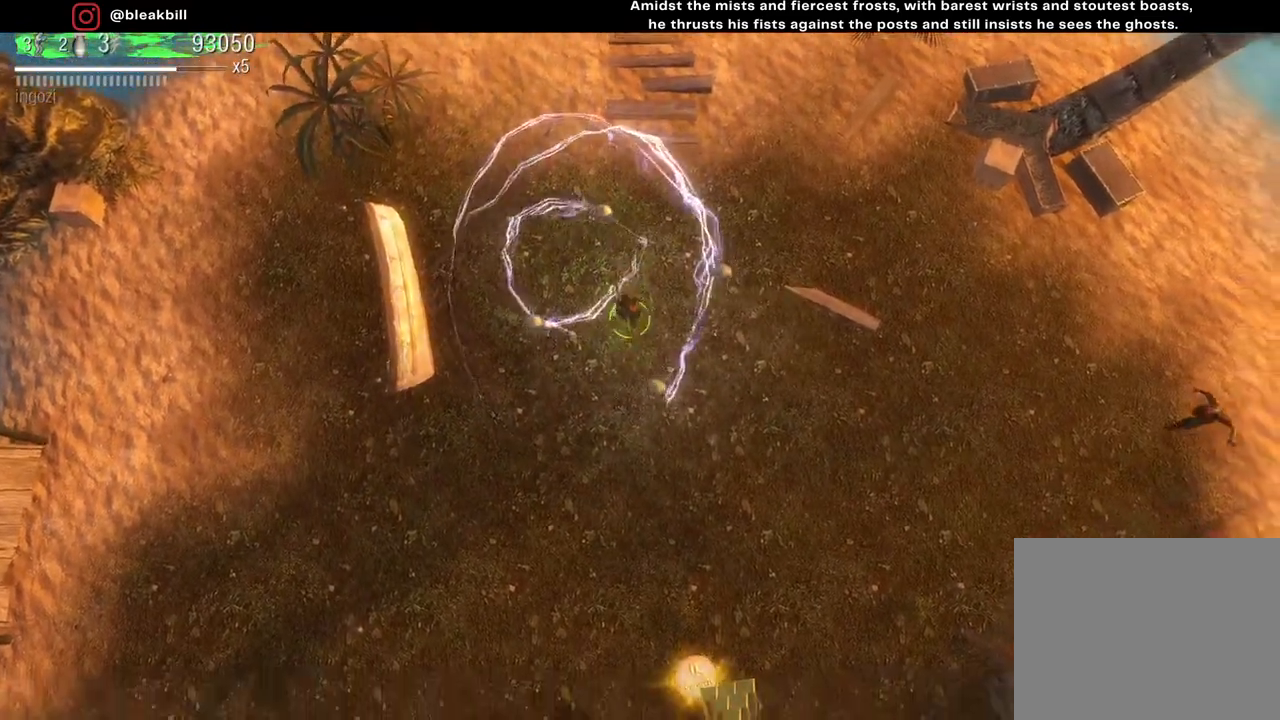
{"buttons": [], "left_stick": "down-right", "right_stick": "right", "events": [[17, "left_stick", "down-right"], [50, "right_stick", "right"]]}
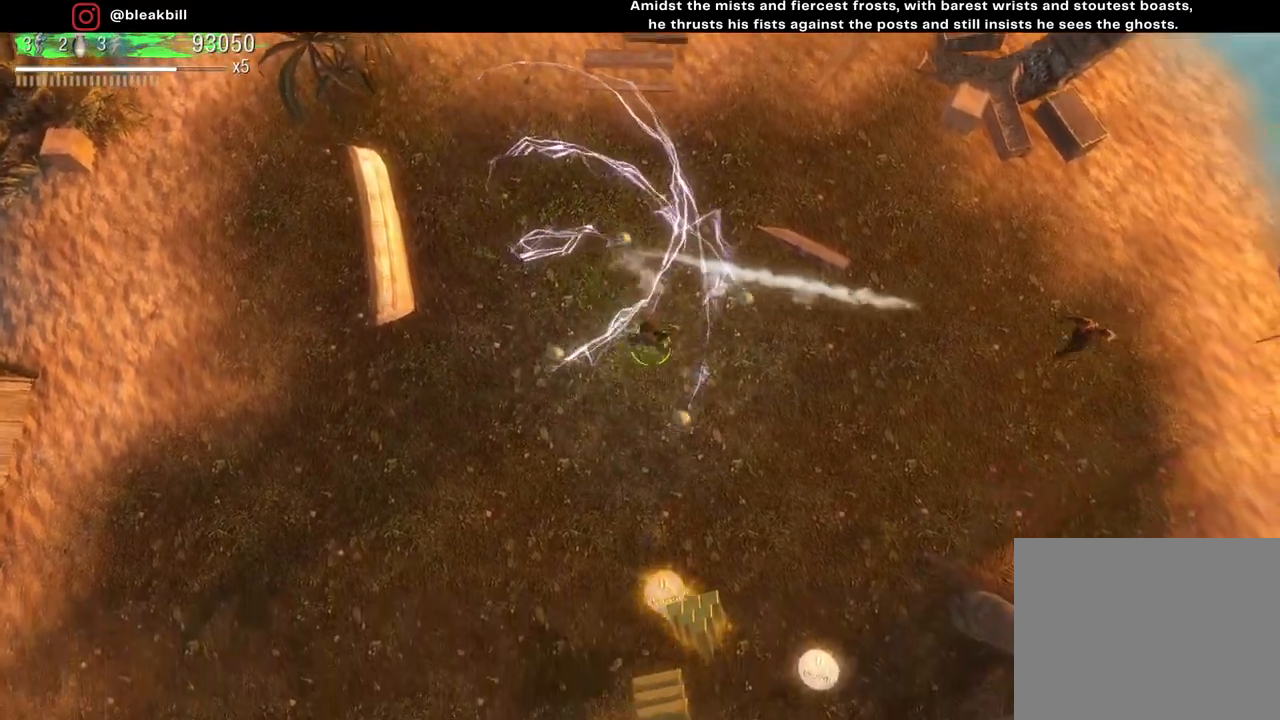
{"buttons": [], "left_stick": "down", "right_stick": "up-right", "events": [[300, "left_stick", "down"], [400, "right_stick", "up-right"]]}
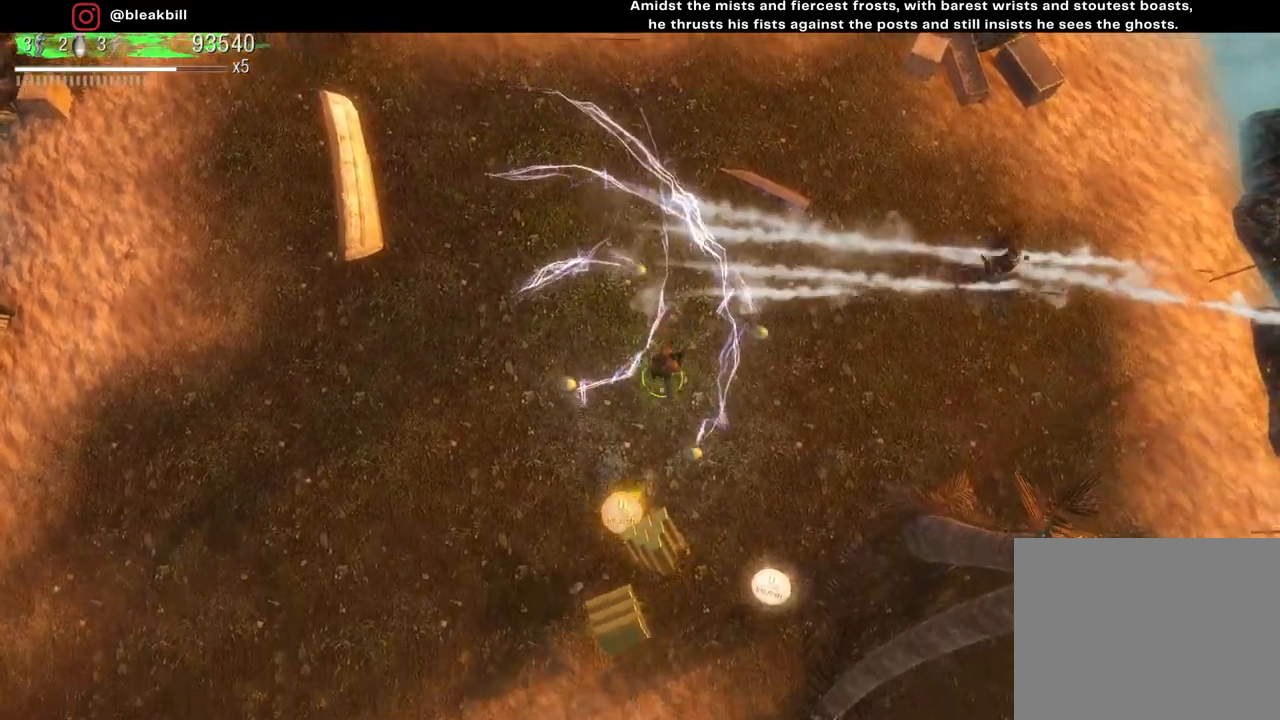
{"buttons": [], "left_stick": "down", "right_stick": "center", "events": [[50, "right_stick", "center"]]}
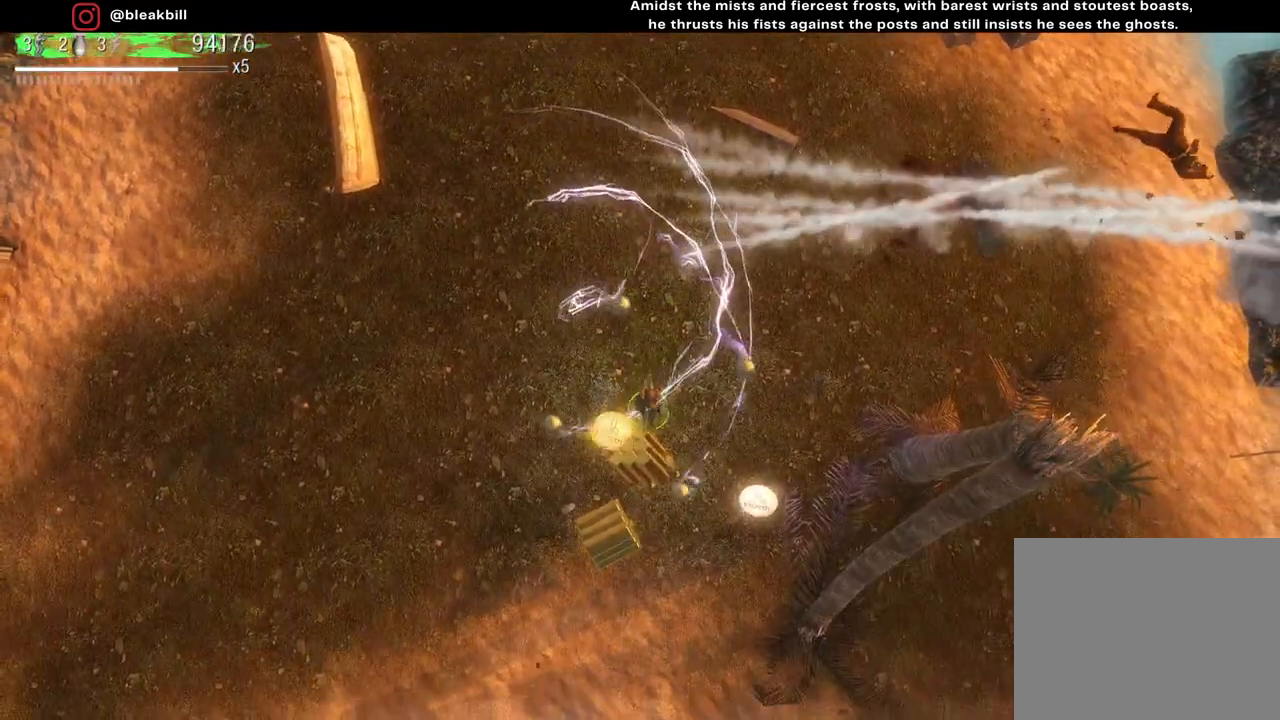
{"buttons": [], "left_stick": "right", "right_stick": "center", "events": [[483, "left_stick", "right"]]}
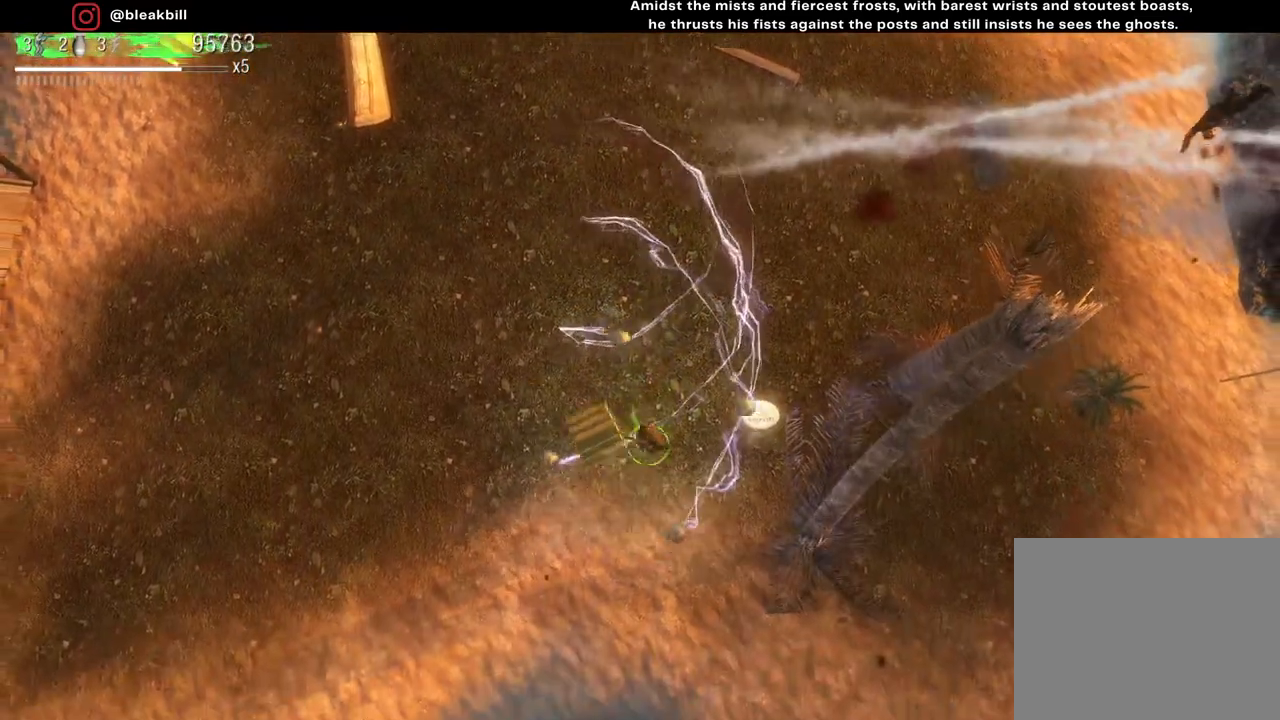
{"buttons": [], "left_stick": "up-right", "right_stick": "center", "events": [[17, "left_stick", "up-right"]]}
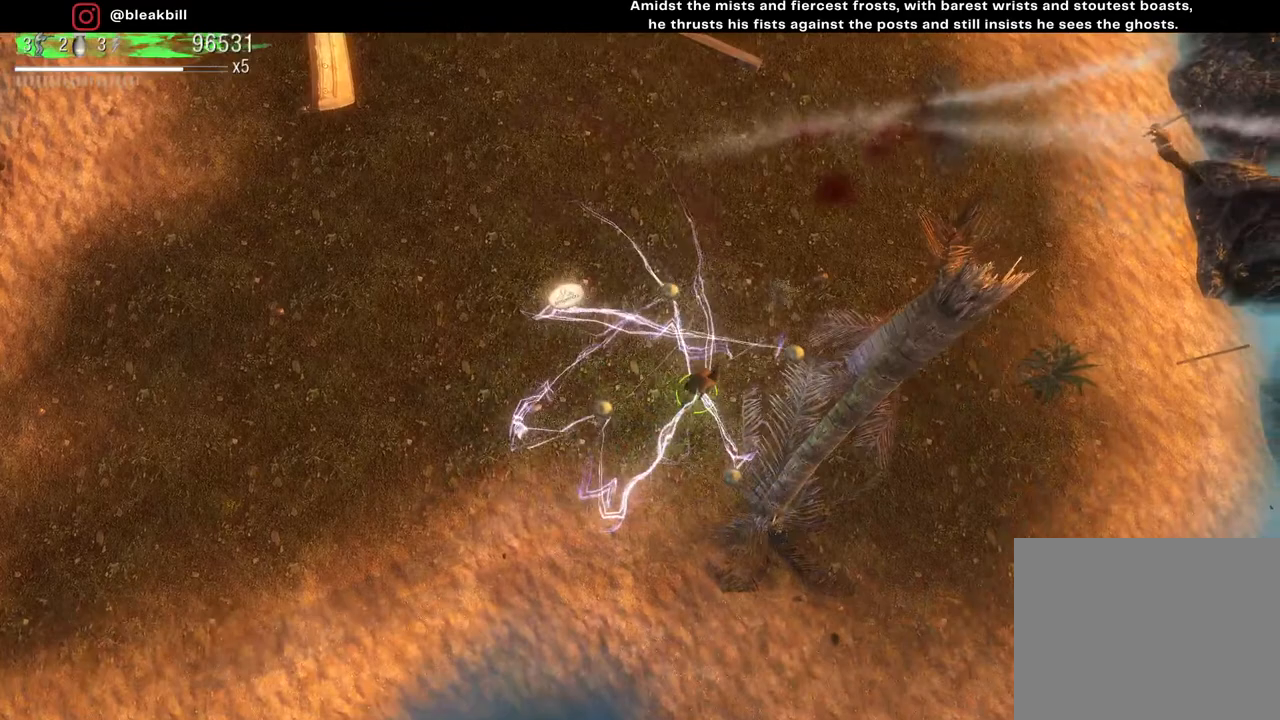
{"buttons": [], "left_stick": "up-right", "right_stick": "right", "events": [[467, "right_stick", "right"]]}
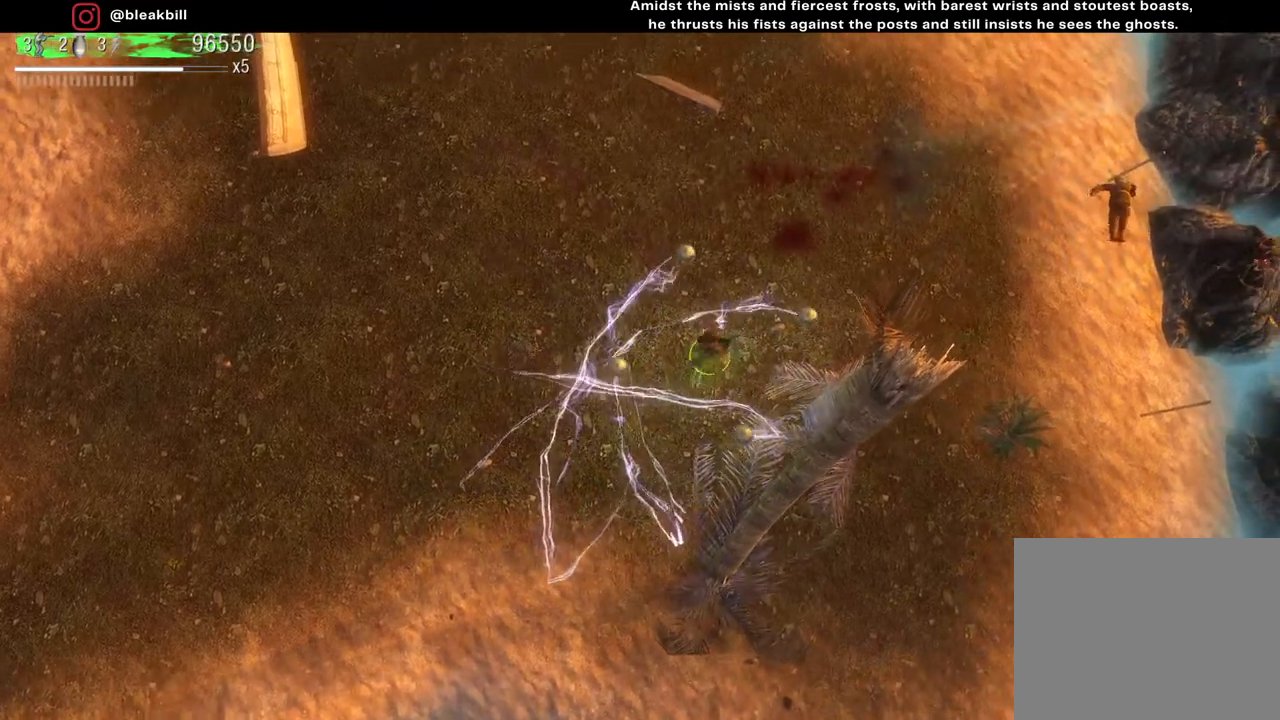
{"buttons": [], "left_stick": "up-right", "right_stick": "right", "events": []}
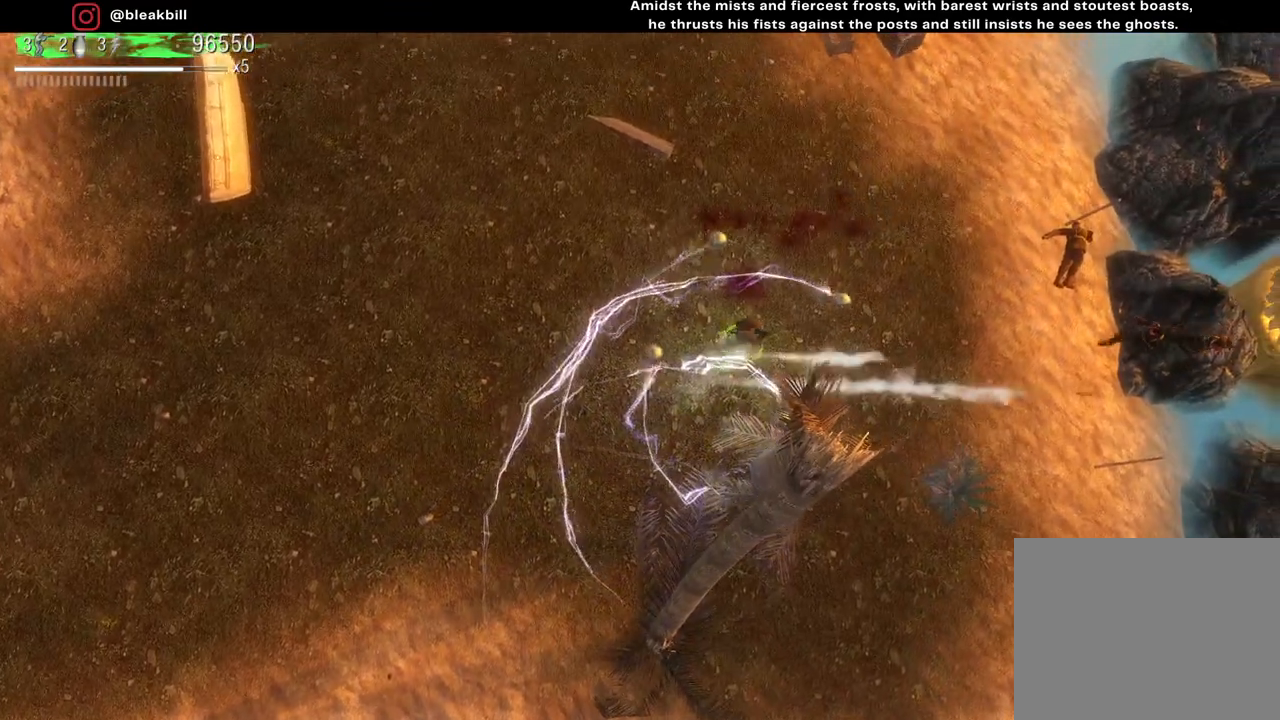
{"buttons": [], "left_stick": "up-right", "right_stick": "right", "events": []}
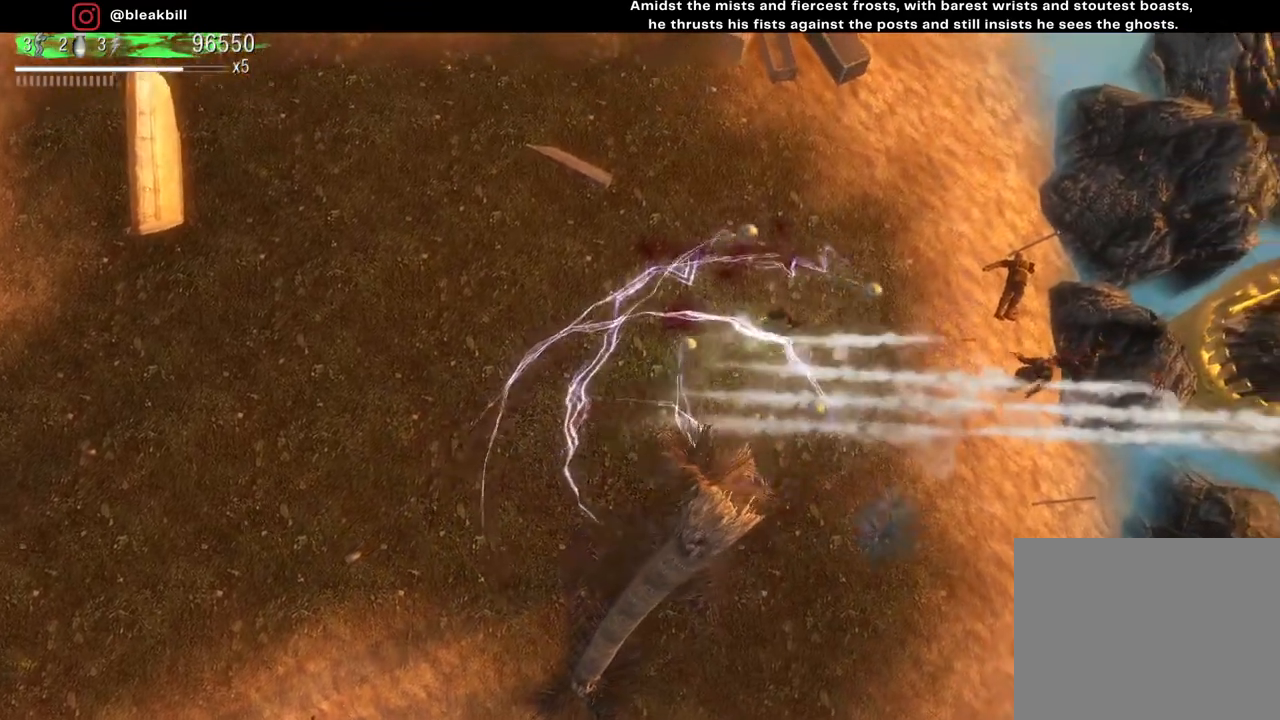
{"buttons": [], "left_stick": "down", "right_stick": "right", "events": [[133, "left_stick", "center"], [200, "left_stick", "left"], [350, "left_stick", "down-left"], [500, "left_stick", "down"]]}
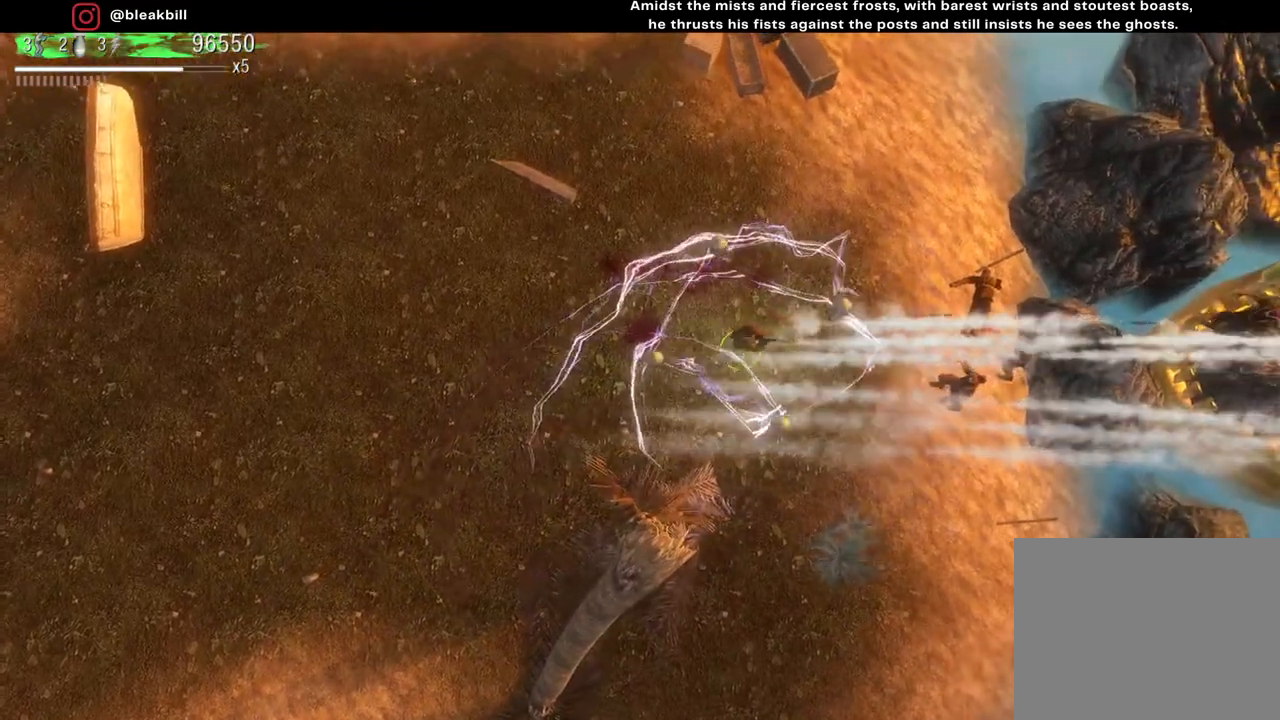
{"buttons": [], "left_stick": "right", "right_stick": "right", "events": [[100, "left_stick", "down-right"], [267, "left_stick", "right"]]}
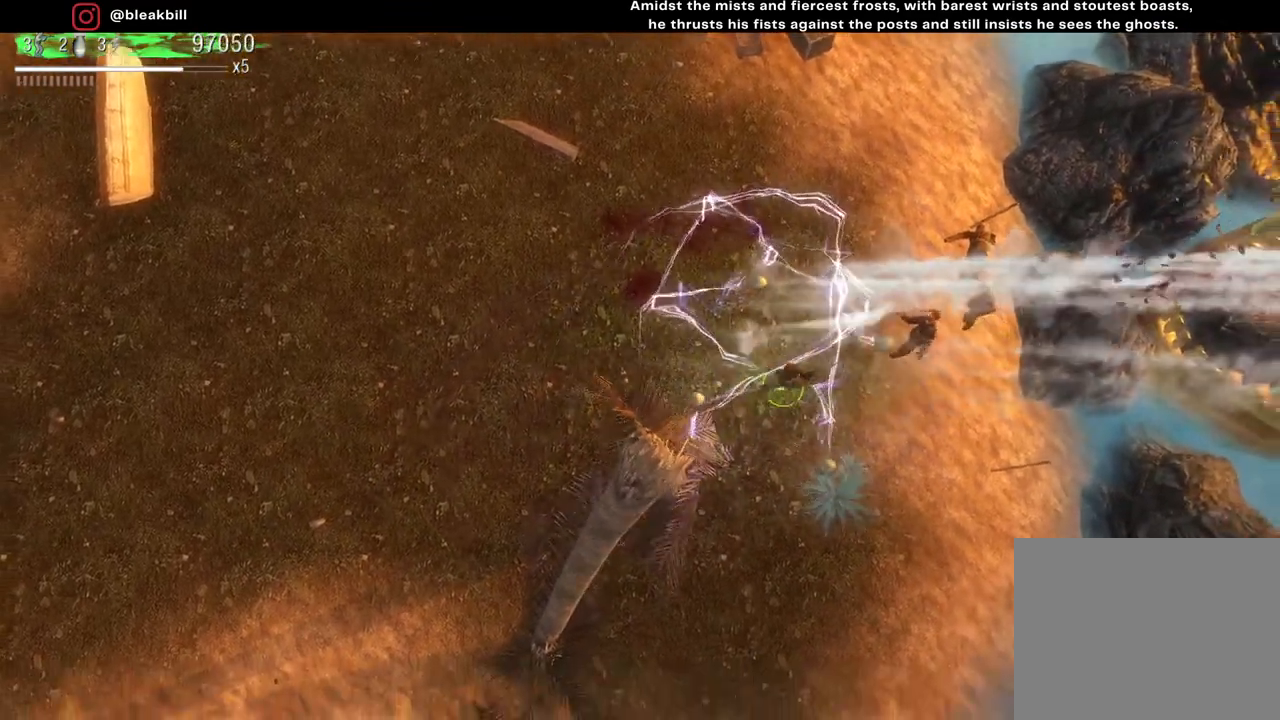
{"buttons": [], "left_stick": "up-left", "right_stick": "right", "events": [[67, "left_stick", "center"], [117, "left_stick", "left"], [333, "left_stick", "up-left"]]}
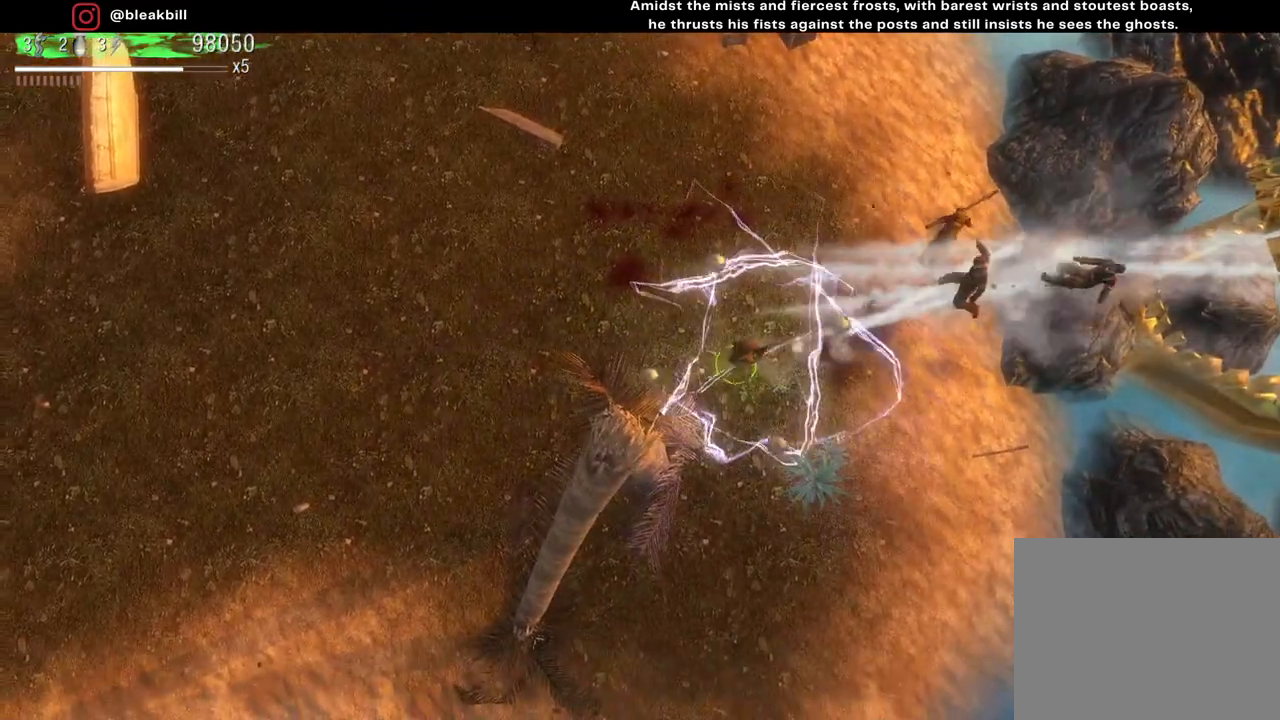
{"buttons": [], "left_stick": "up-left", "right_stick": "up", "events": [[117, "right_stick", "center"], [317, "right_stick", "up"]]}
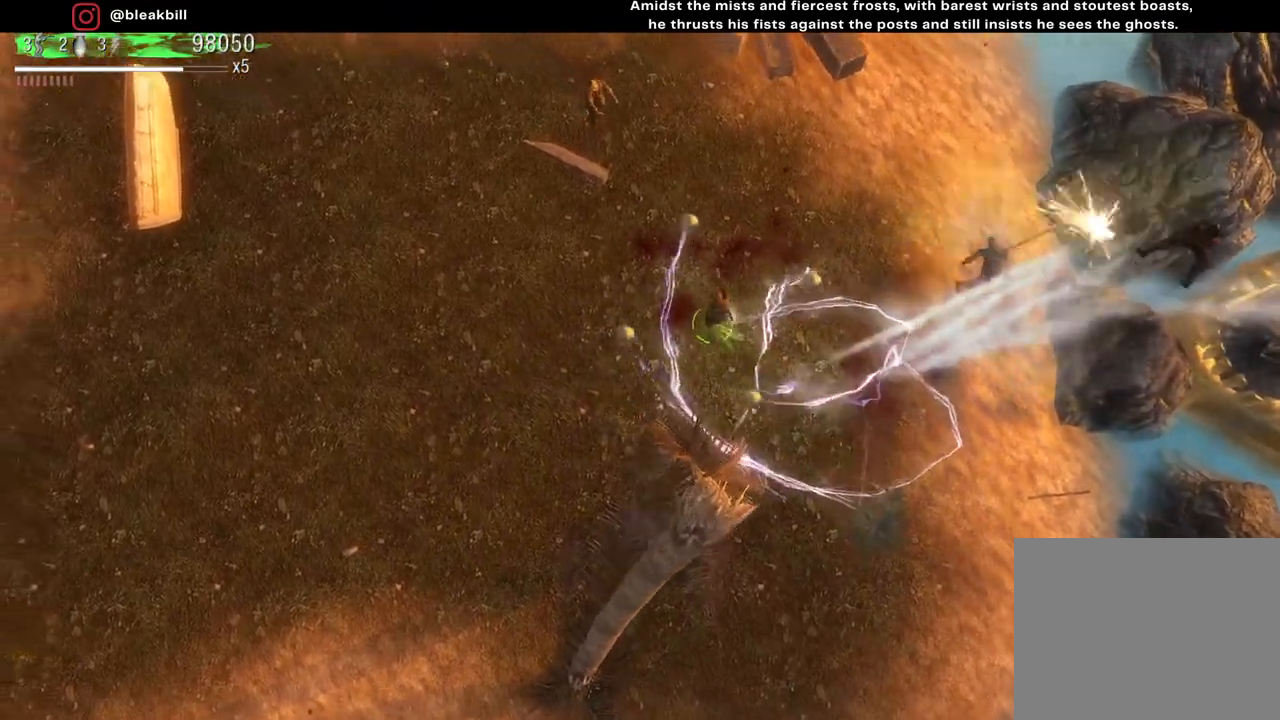
{"buttons": [], "left_stick": "down-left", "right_stick": "up", "events": [[117, "left_stick", "left"], [233, "left_stick", "down-left"]]}
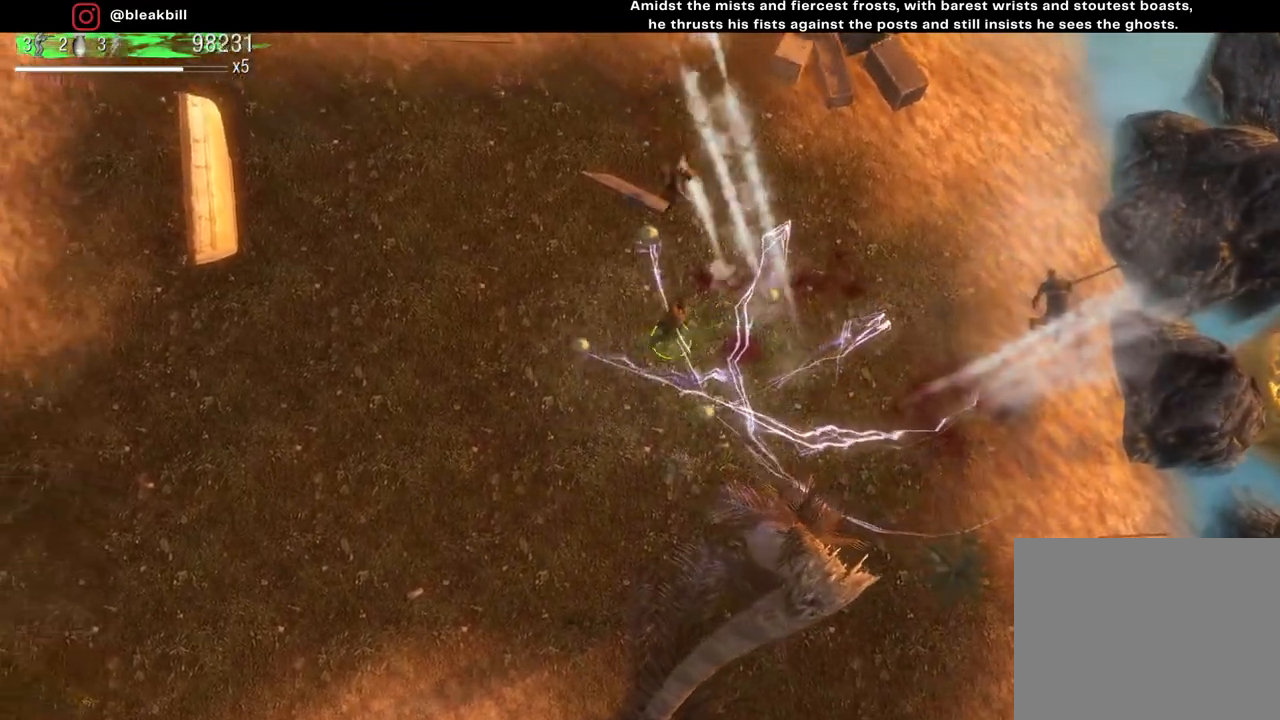
{"buttons": [], "left_stick": "up-left", "right_stick": "center", "events": [[217, "left_stick", "left"], [333, "left_stick", "up-left"], [433, "right_stick", "center"]]}
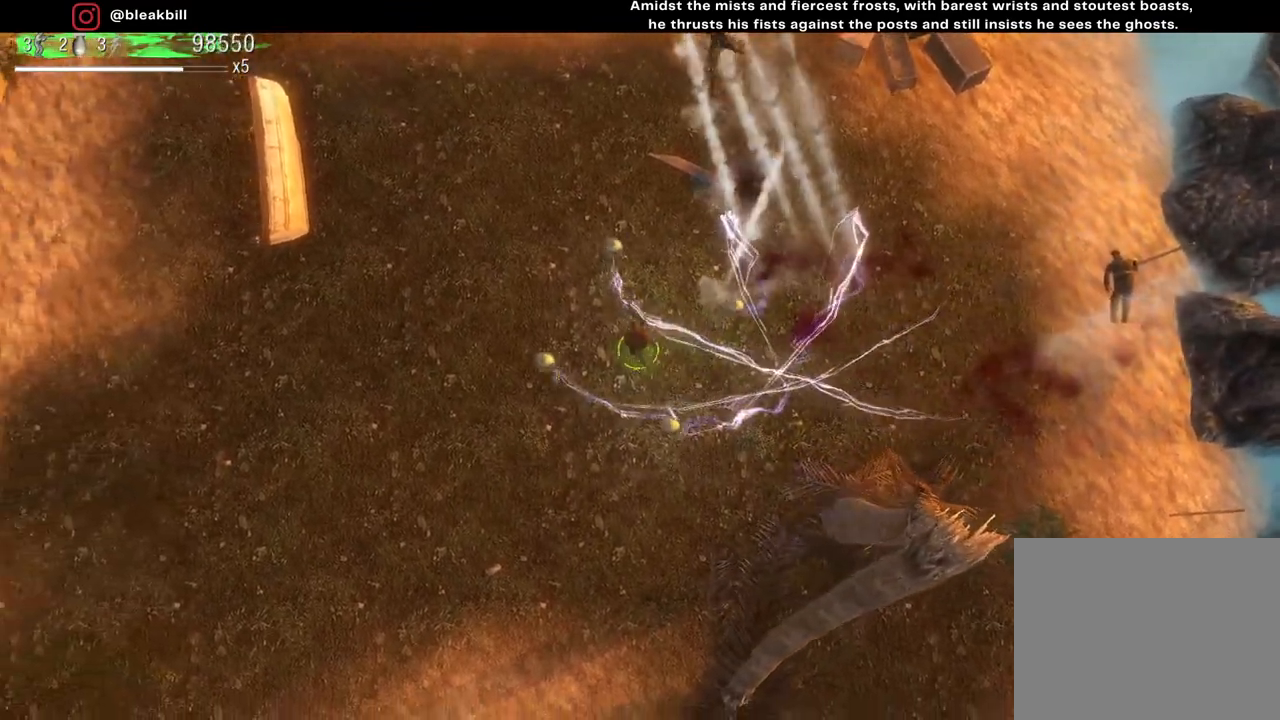
{"buttons": [], "left_stick": "up", "right_stick": "center", "events": [[183, "left_stick", "up"]]}
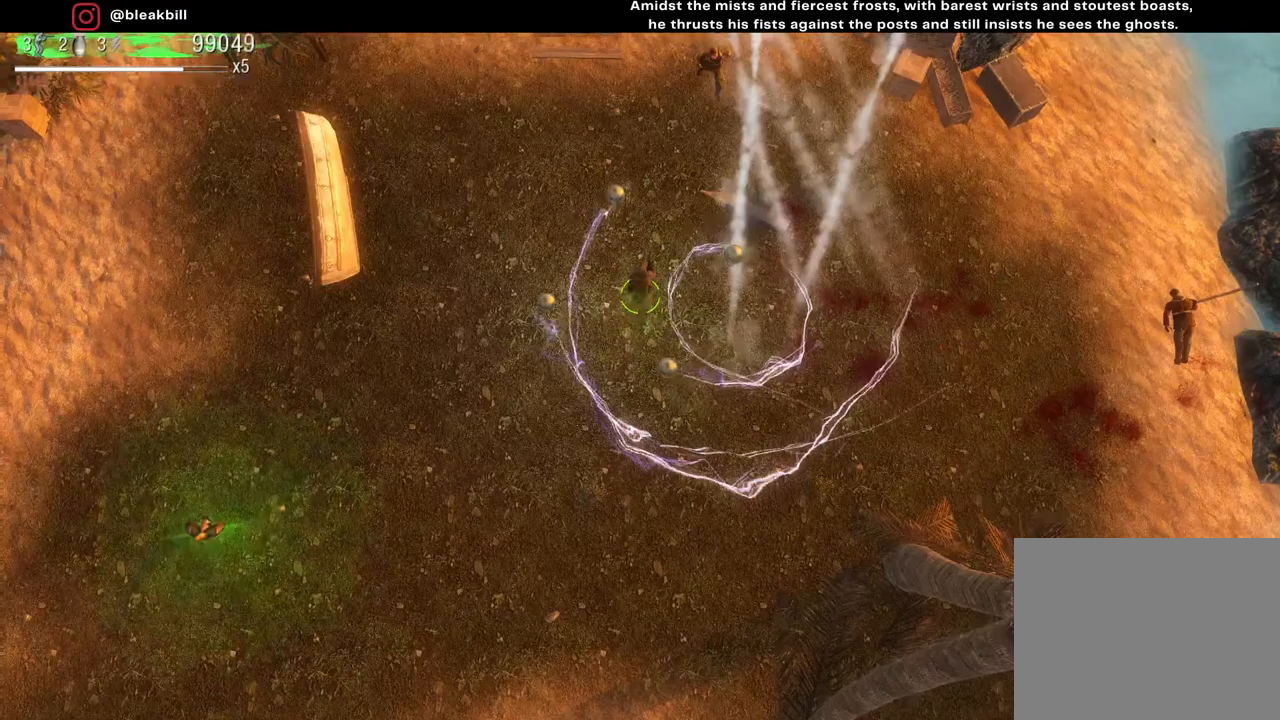
{"buttons": [], "left_stick": "down", "right_stick": "up", "events": [[17, "right_stick", "up"], [100, "left_stick", "right"], [450, "left_stick", "down"]]}
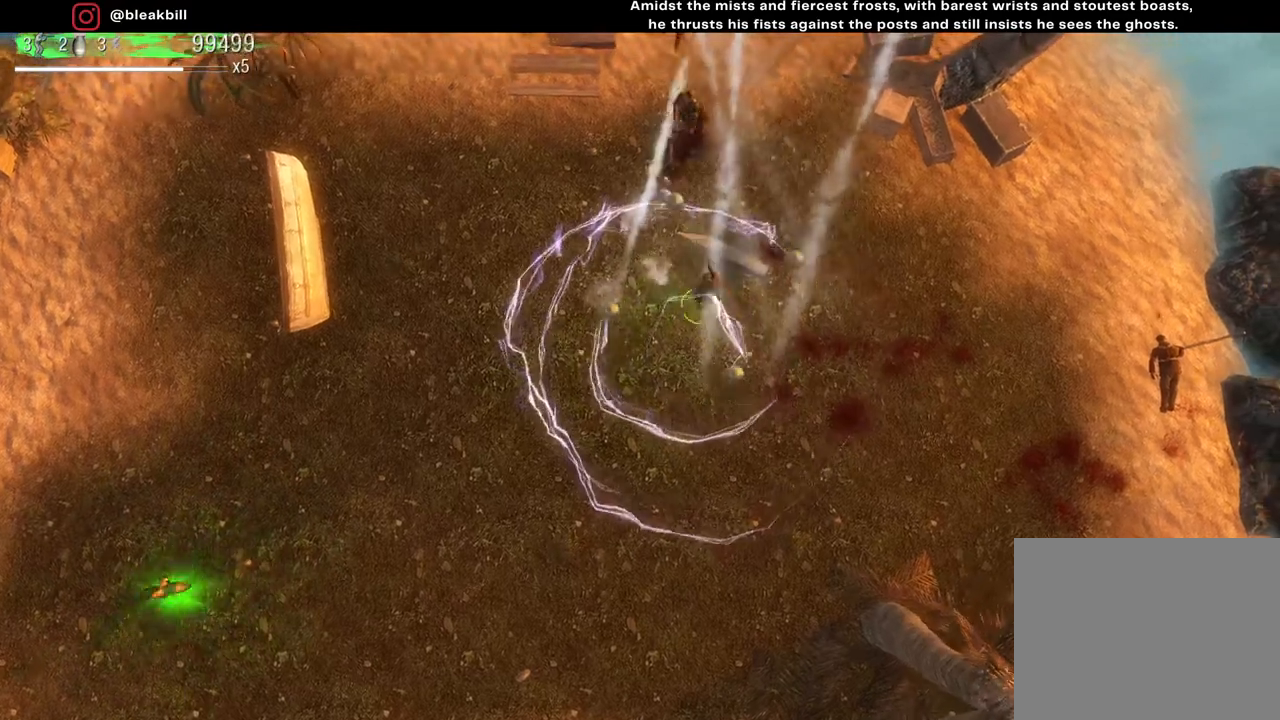
{"buttons": [], "left_stick": "down-left", "right_stick": "up", "events": [[50, "left_stick", "down-left"]]}
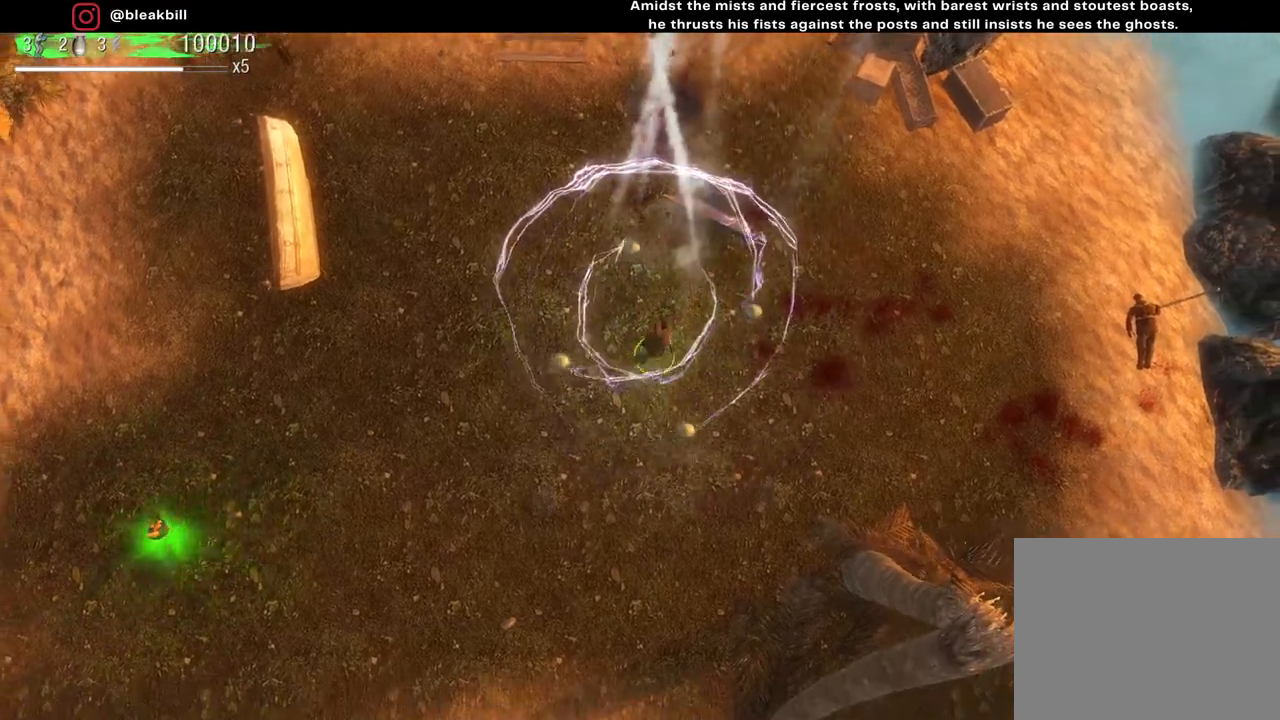
{"buttons": [], "left_stick": "down-left", "right_stick": "center", "events": [[300, "right_stick", "center"]]}
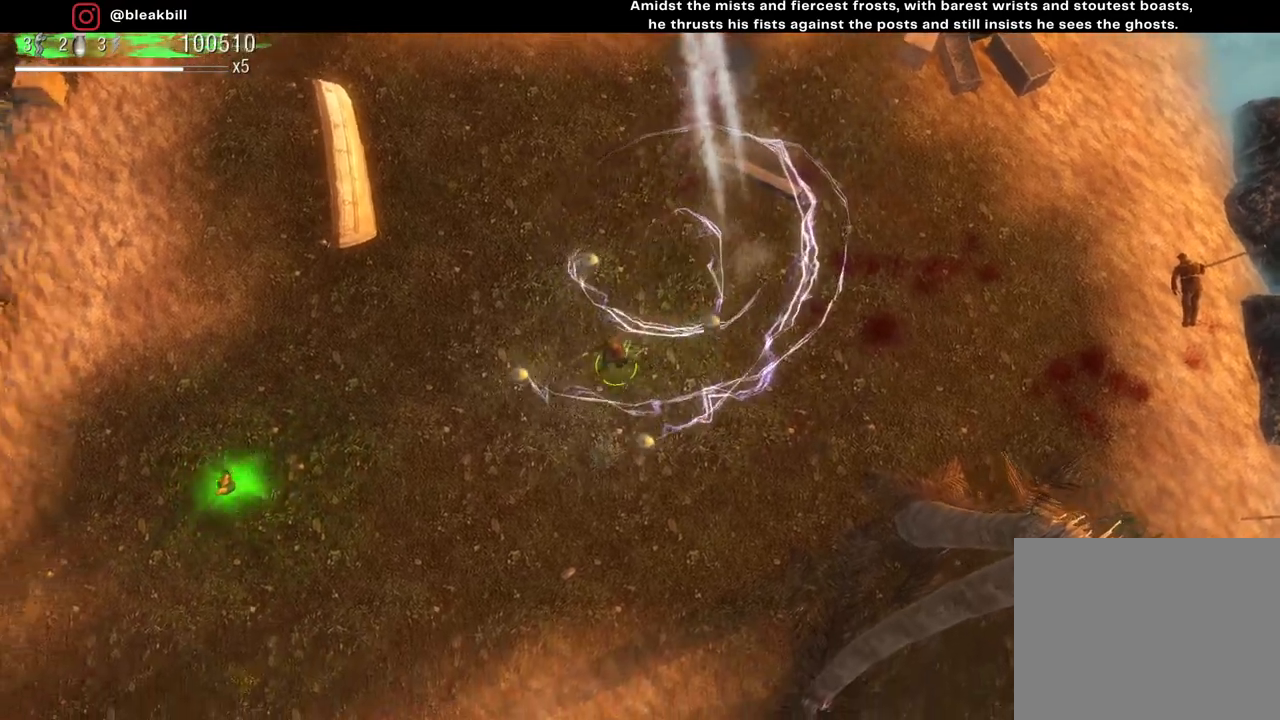
{"buttons": [], "left_stick": "down-left", "right_stick": "center", "events": []}
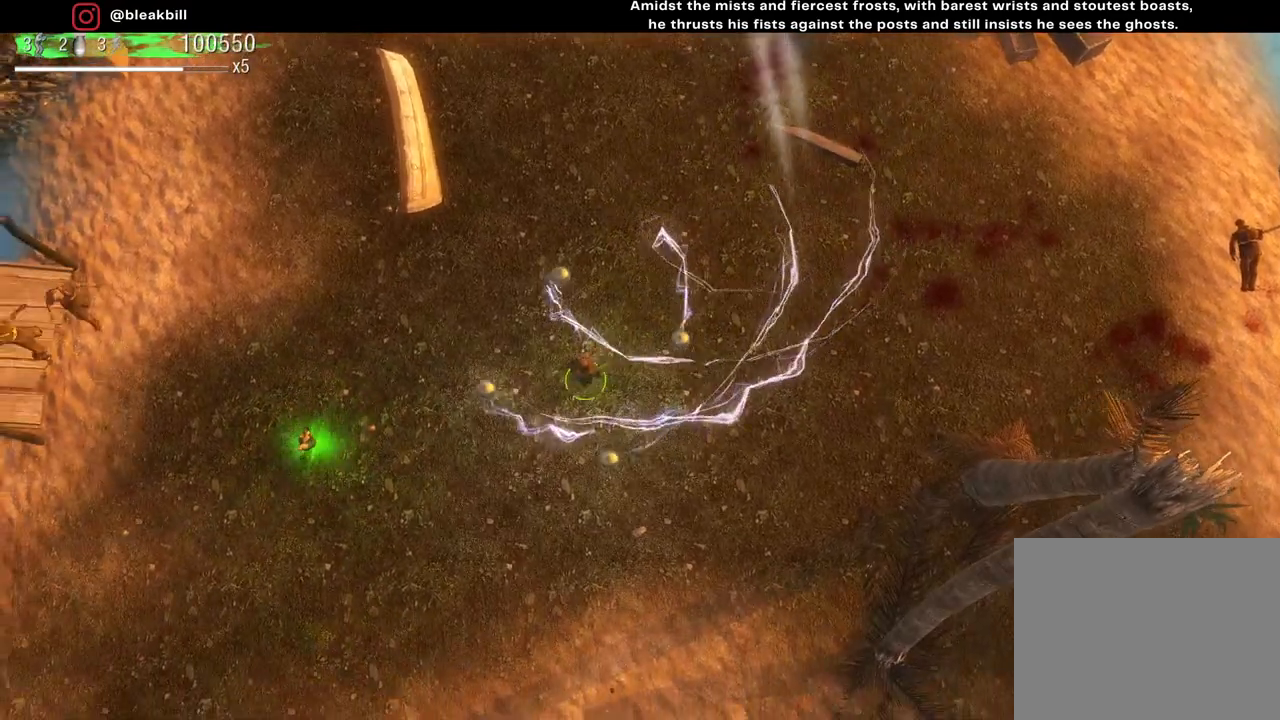
{"buttons": [], "left_stick": "down-left", "right_stick": "center", "events": []}
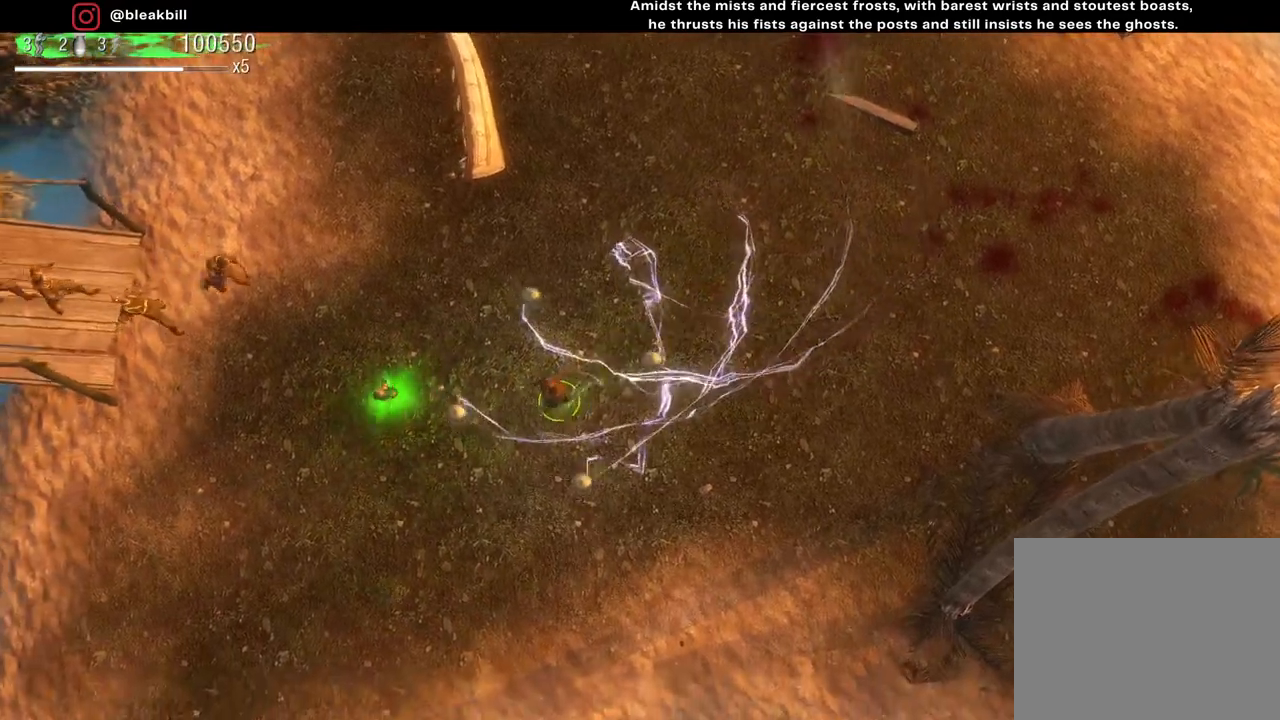
{"buttons": [], "left_stick": "up-right", "right_stick": "center", "events": [[50, "left_stick", "left"], [367, "left_stick", "up-left"], [500, "left_stick", "up-right"]]}
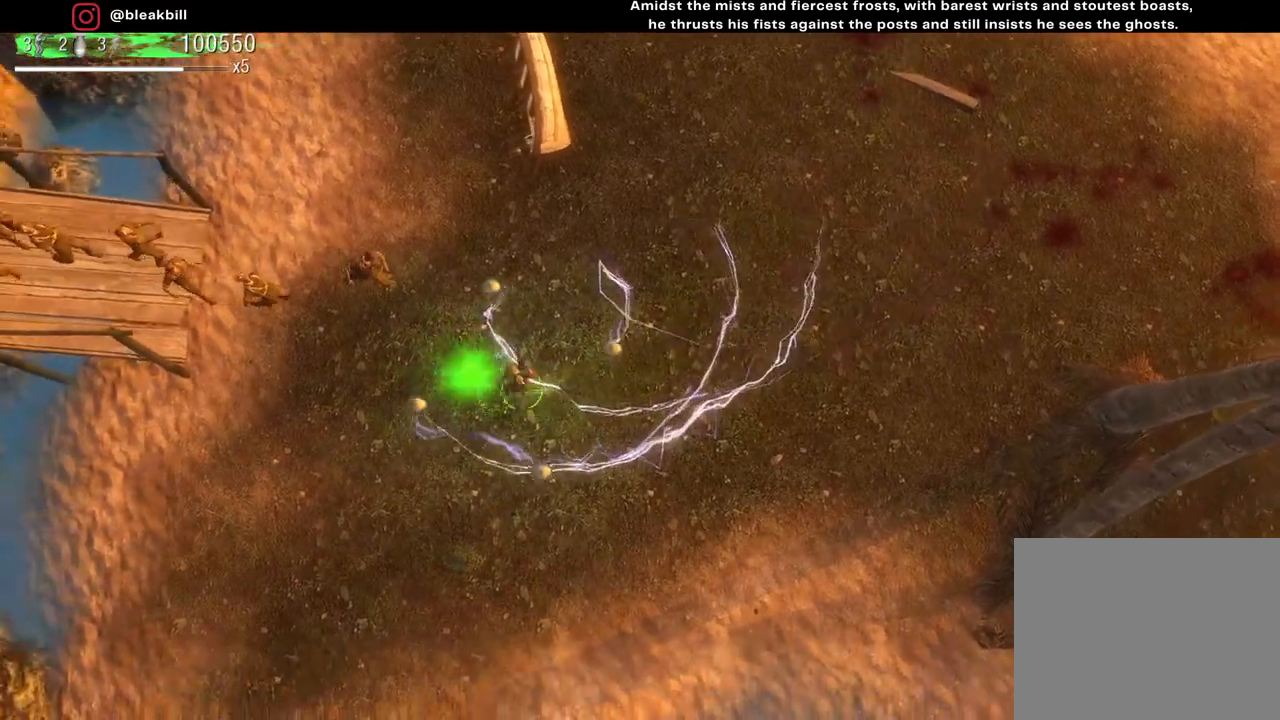
{"buttons": [], "left_stick": "right", "right_stick": "left", "events": [[133, "right_stick", "left"], [167, "left_stick", "down-right"], [283, "left_stick", "right"]]}
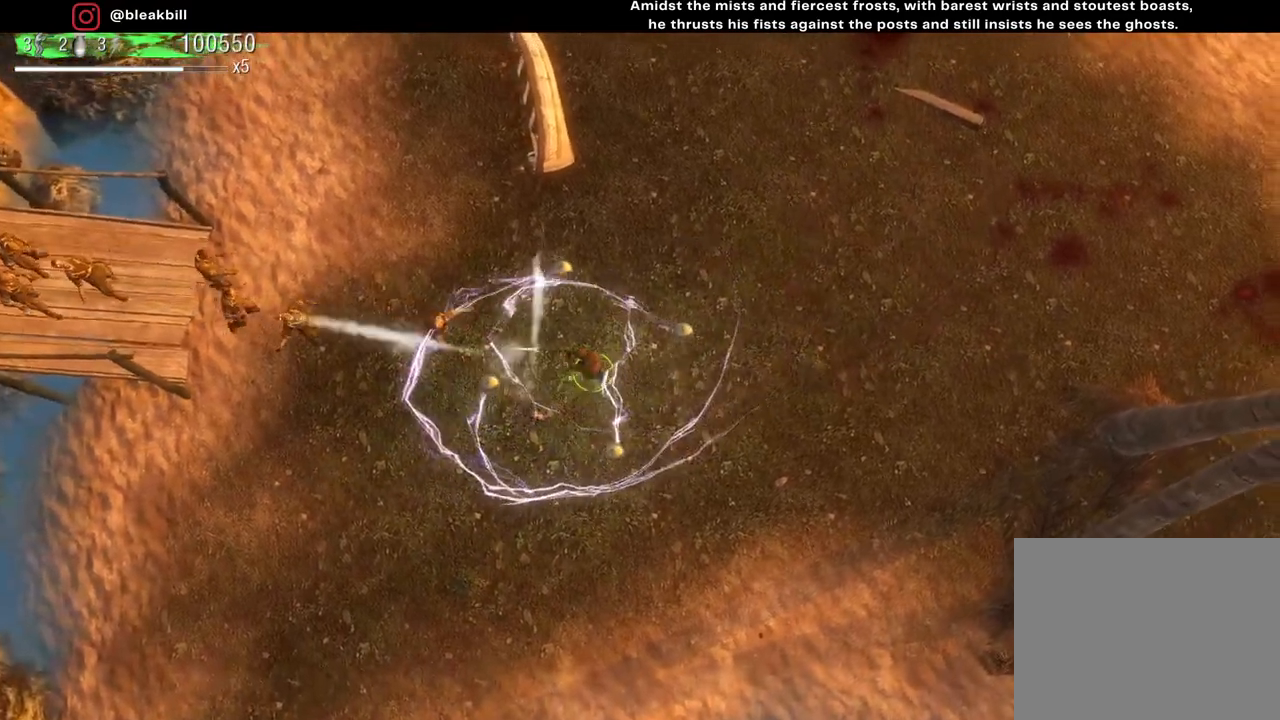
{"buttons": [], "left_stick": "center", "right_stick": "left", "events": [[233, "left_stick", "down-right"], [467, "left_stick", "center"]]}
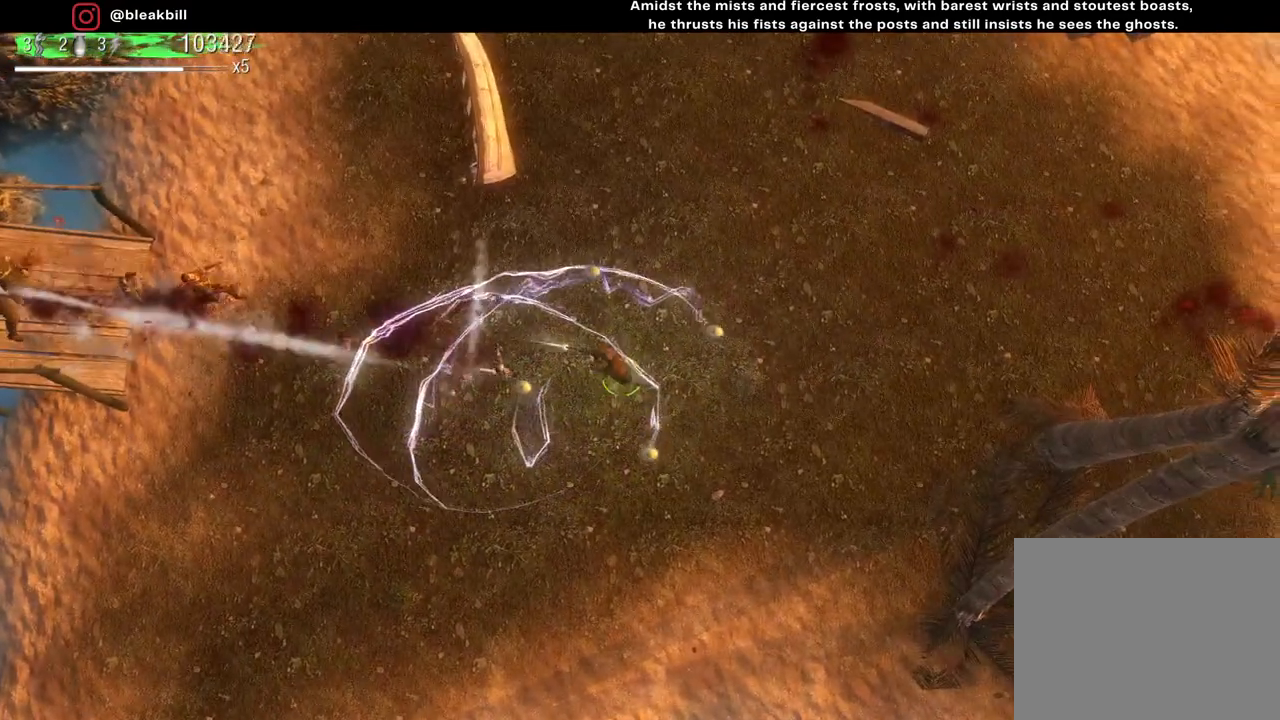
{"buttons": [], "left_stick": "left", "right_stick": "left", "events": [[17, "left_stick", "left"]]}